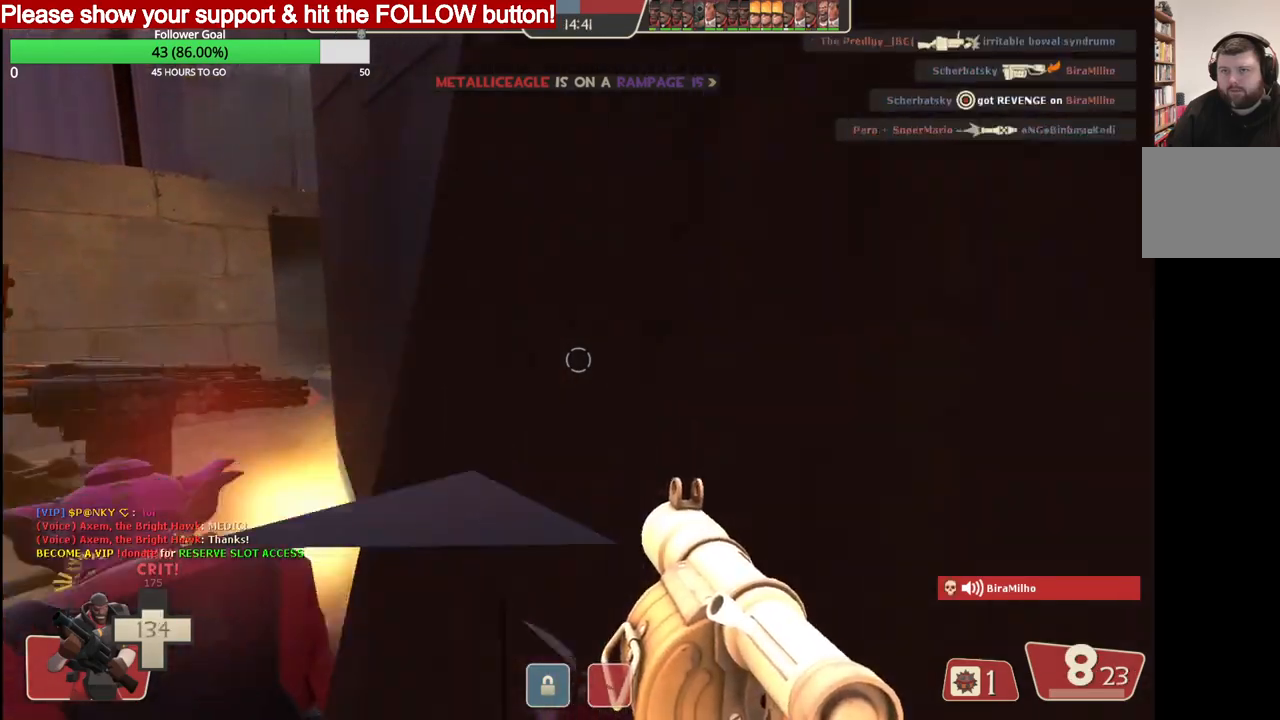
Gameplay with a controller (PlayStation layout); each line is a JSON object with the inputs held at the frame after it. "events" lists button and stick changes between this image and that frame as [ms after this image, input, new state], when the widget could be followed in between.
{"buttons": ["R2"], "left_stick": "up", "right_stick": "center", "events": [[450, "left_stick", "up"], [483, "R2", "down"]]}
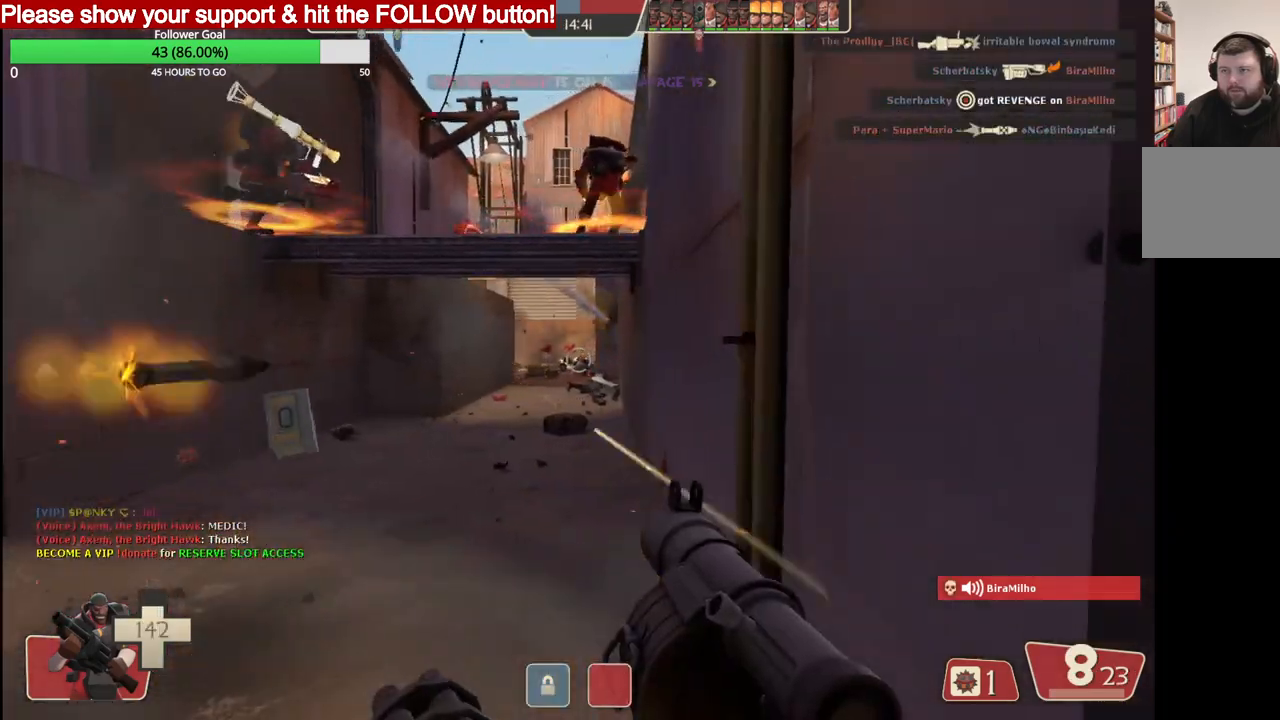
{"buttons": ["R2"], "left_stick": "up", "right_stick": "center", "events": [[133, "R2", "up"], [167, "R2", "down"], [400, "R2", "up"], [500, "R2", "down"]]}
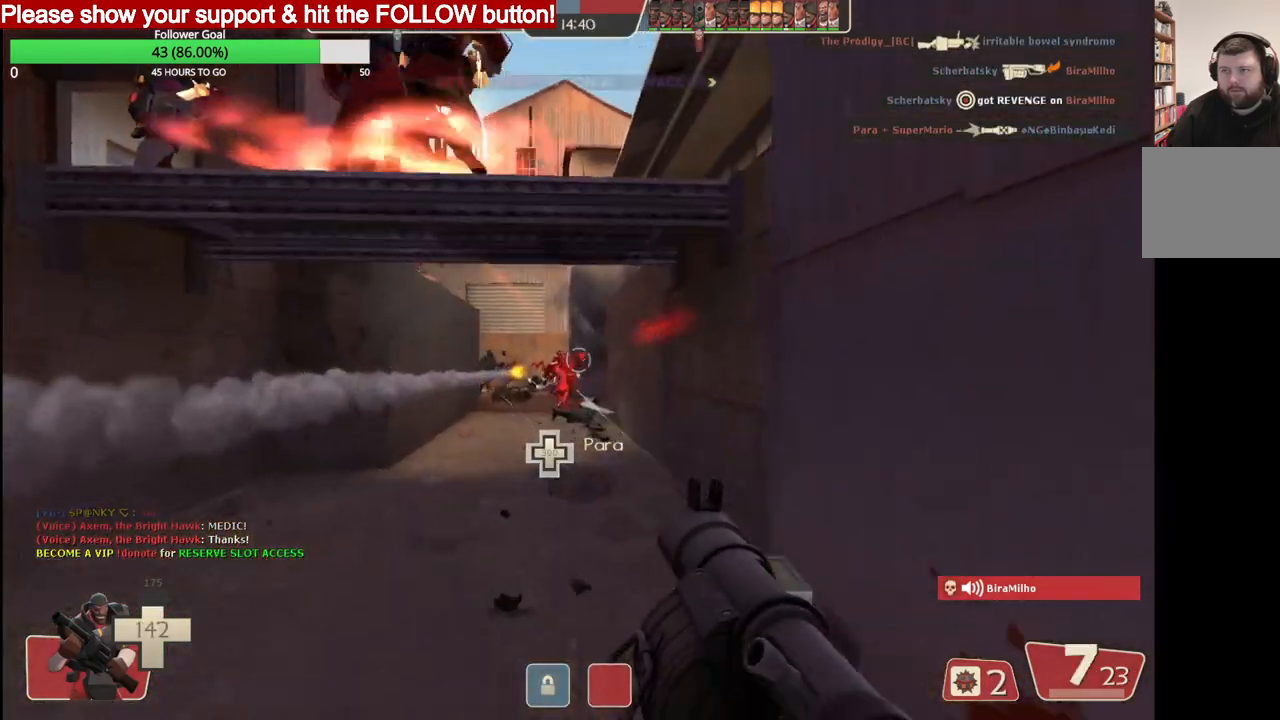
{"buttons": ["R2"], "left_stick": "up", "right_stick": "center", "events": [[100, "R2", "up"], [183, "R2", "down"], [267, "R2", "up"], [350, "R2", "down"], [433, "R2", "up"], [500, "R2", "down"]]}
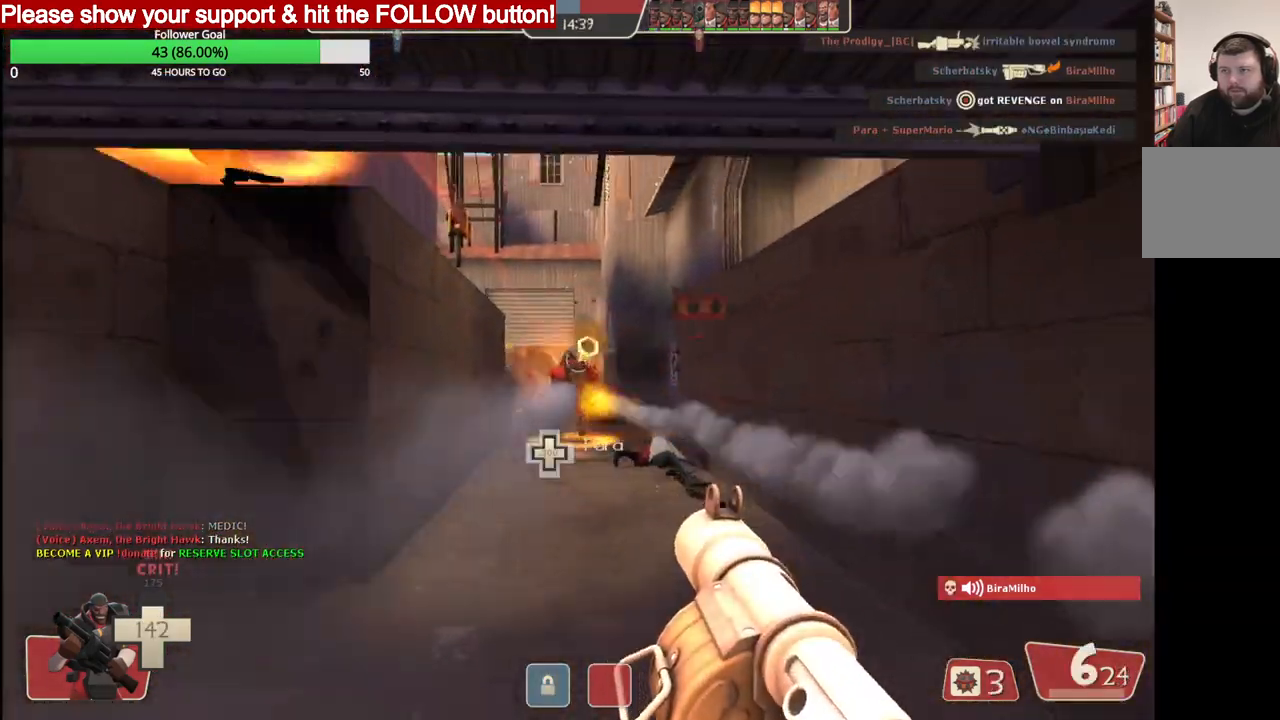
{"buttons": ["R2"], "left_stick": "up", "right_stick": "center", "events": [[83, "R2", "up"], [133, "R2", "down"], [233, "R2", "up"], [283, "R2", "down"]]}
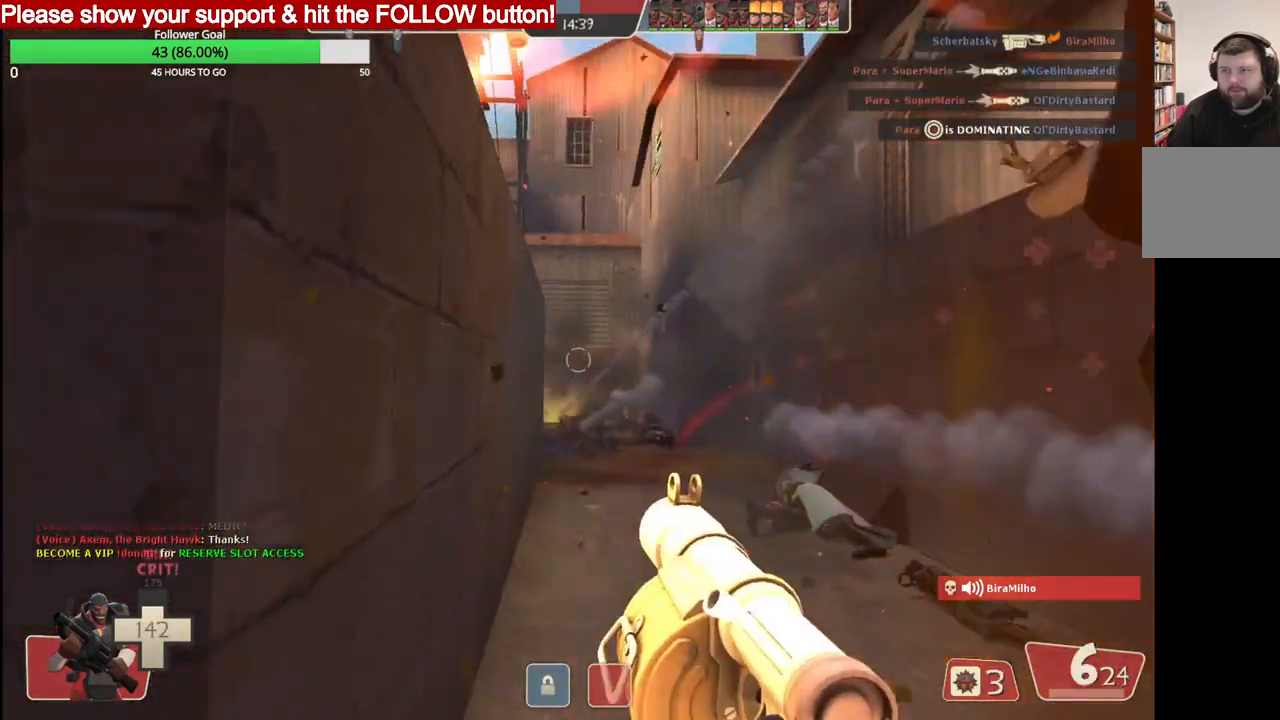
{"buttons": ["R2"], "left_stick": "down", "right_stick": "center", "events": [[17, "R2", "up"], [67, "R2", "down"], [167, "L2", "down"], [167, "R2", "up"], [200, "R2", "down"], [267, "left_stick", "down"], [300, "R2", "up"], [317, "L2", "up"], [333, "R2", "down"], [383, "L2", "down"], [483, "L2", "up"]]}
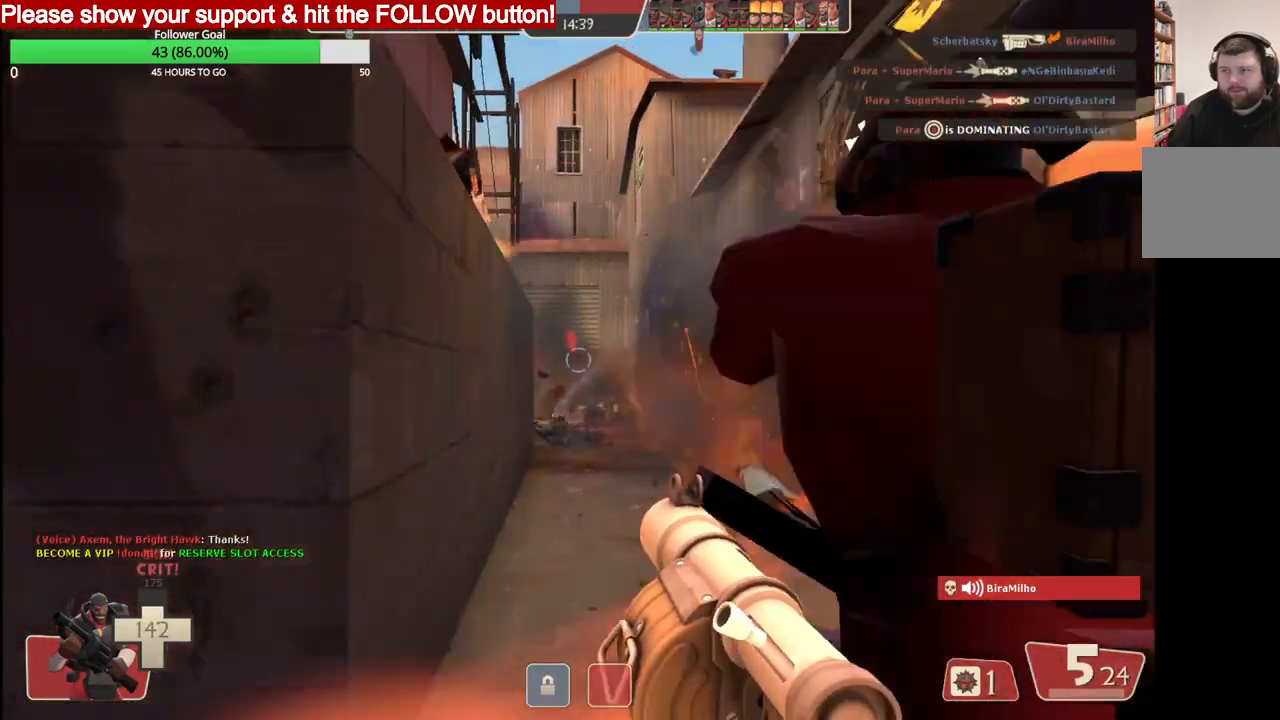
{"buttons": ["L2", "R2"], "left_stick": "center", "right_stick": "center", "events": [[33, "L2", "down"], [217, "R2", "up"], [267, "R2", "down"], [367, "R2", "up"], [417, "R2", "down"], [500, "left_stick", "center"]]}
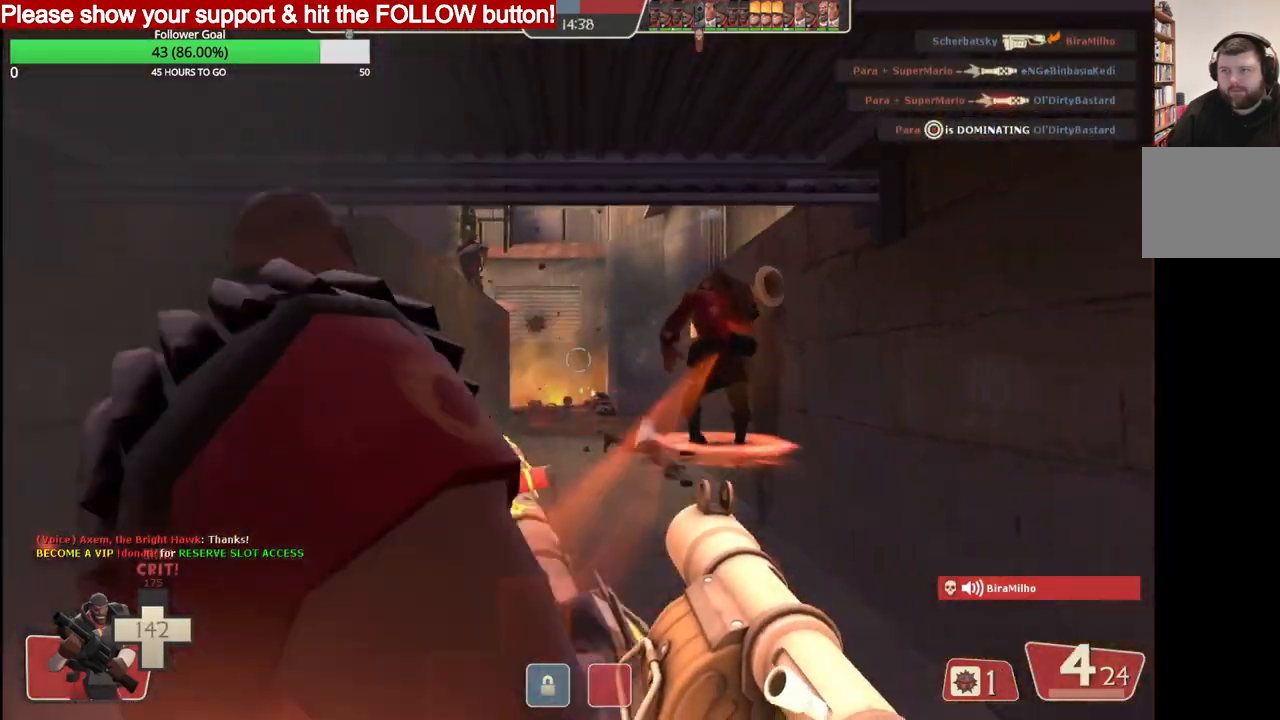
{"buttons": [], "left_stick": "up", "right_stick": "center", "events": [[17, "R2", "up"], [50, "R2", "down"], [50, "left_stick", "up"], [100, "L2", "up"], [167, "R2", "up"], [217, "L2", "down"], [217, "R2", "down"], [300, "L2", "up"], [300, "R2", "up"]]}
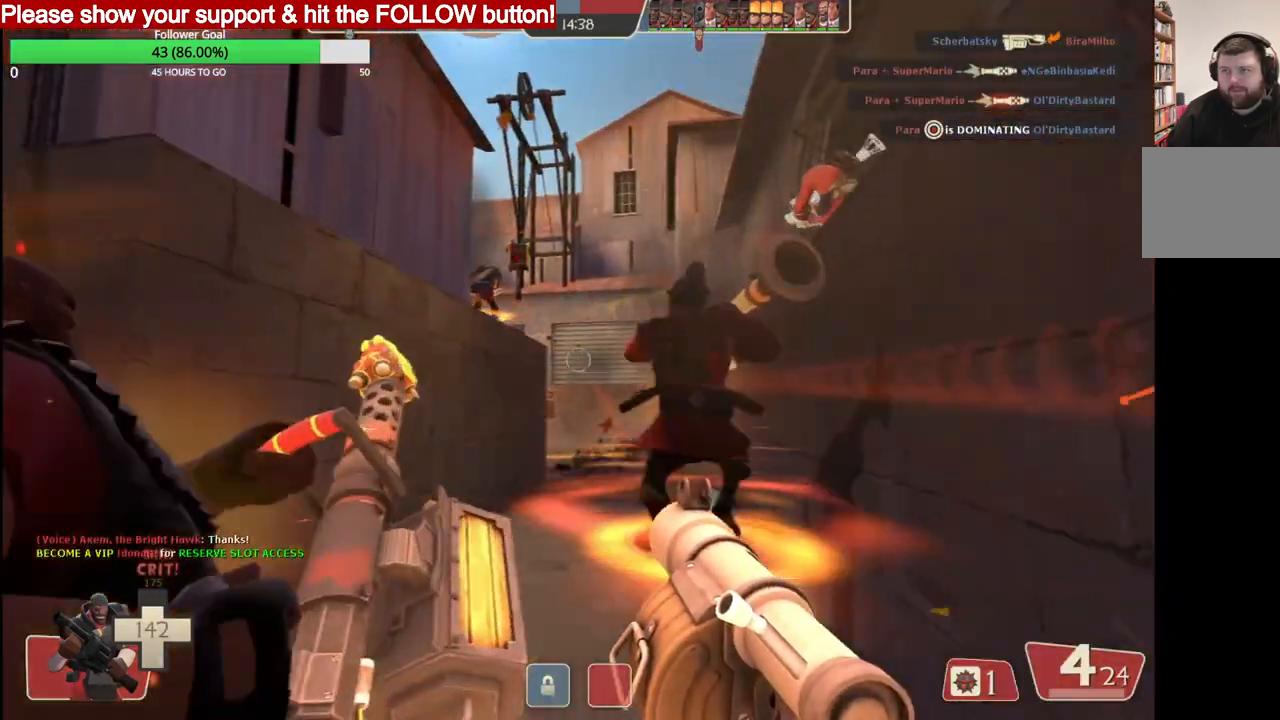
{"buttons": ["L1"], "left_stick": "up", "right_stick": "center", "events": [[150, "SQUARE", "down"], [233, "SQUARE", "up"], [300, "SQUARE", "down"], [400, "SQUARE", "up"], [483, "L1", "down"]]}
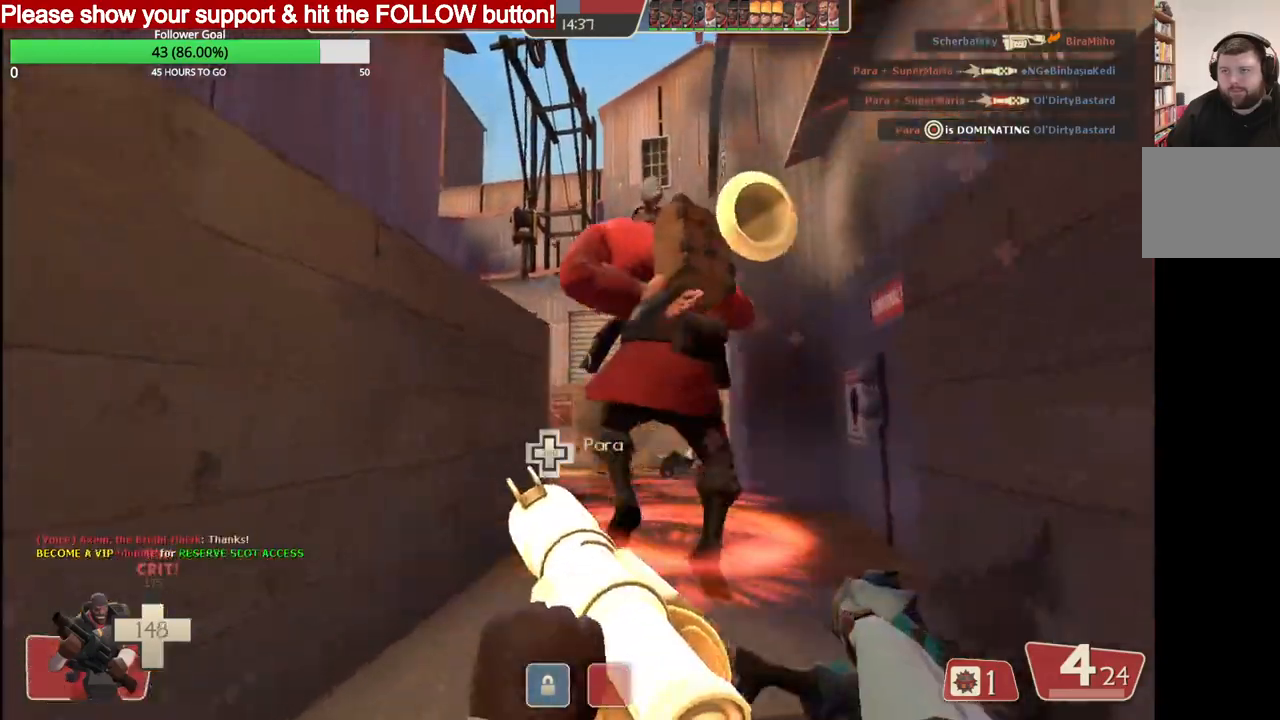
{"buttons": [], "left_stick": "up", "right_stick": "center", "events": [[83, "L1", "up"], [250, "L1", "down"], [367, "L1", "up"]]}
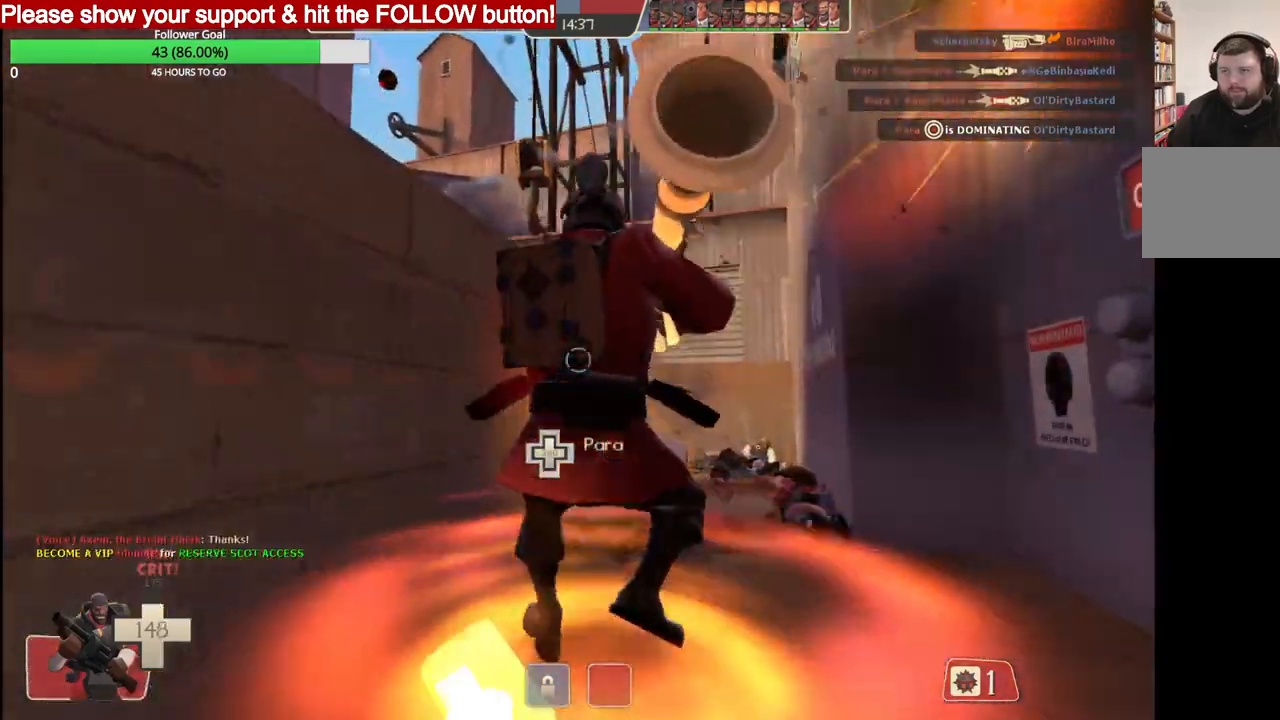
{"buttons": [], "left_stick": "up-right", "right_stick": "center", "events": [[383, "left_stick", "up-right"]]}
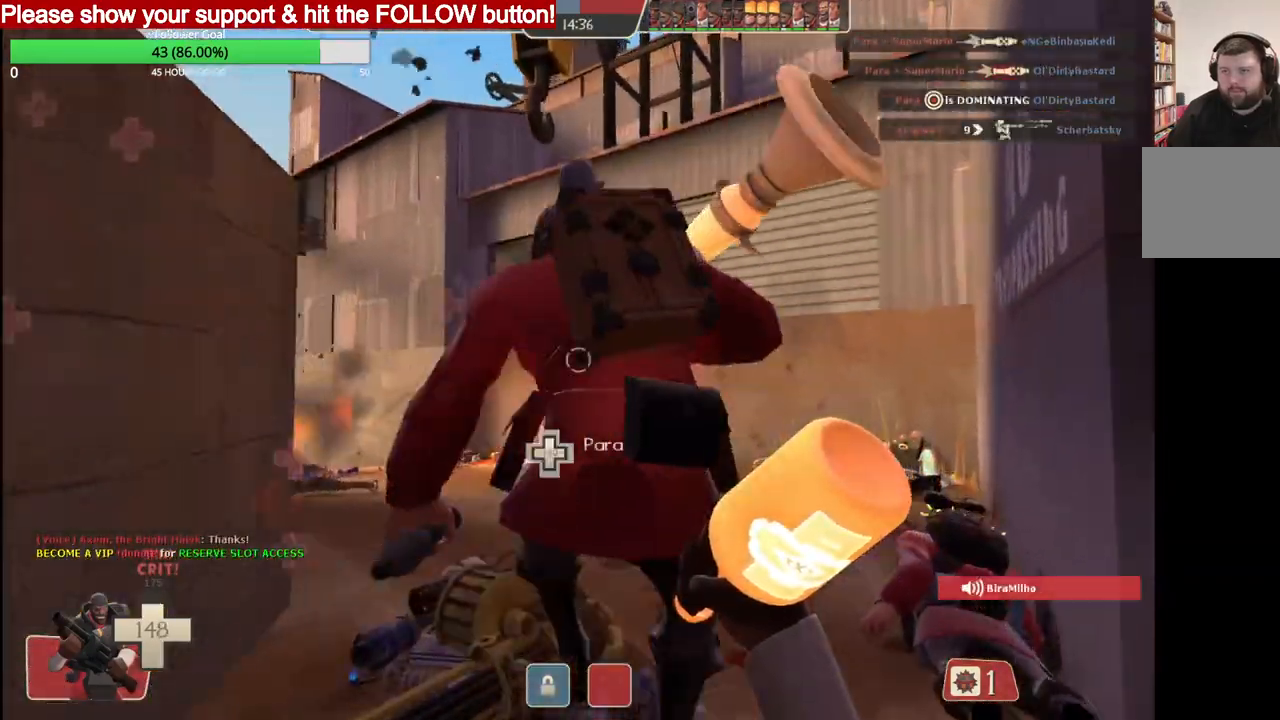
{"buttons": ["R2"], "left_stick": "up-right", "right_stick": "down-left", "events": [[100, "L1", "down"], [250, "L1", "up"], [283, "right_stick", "down-left"], [467, "R2", "down"]]}
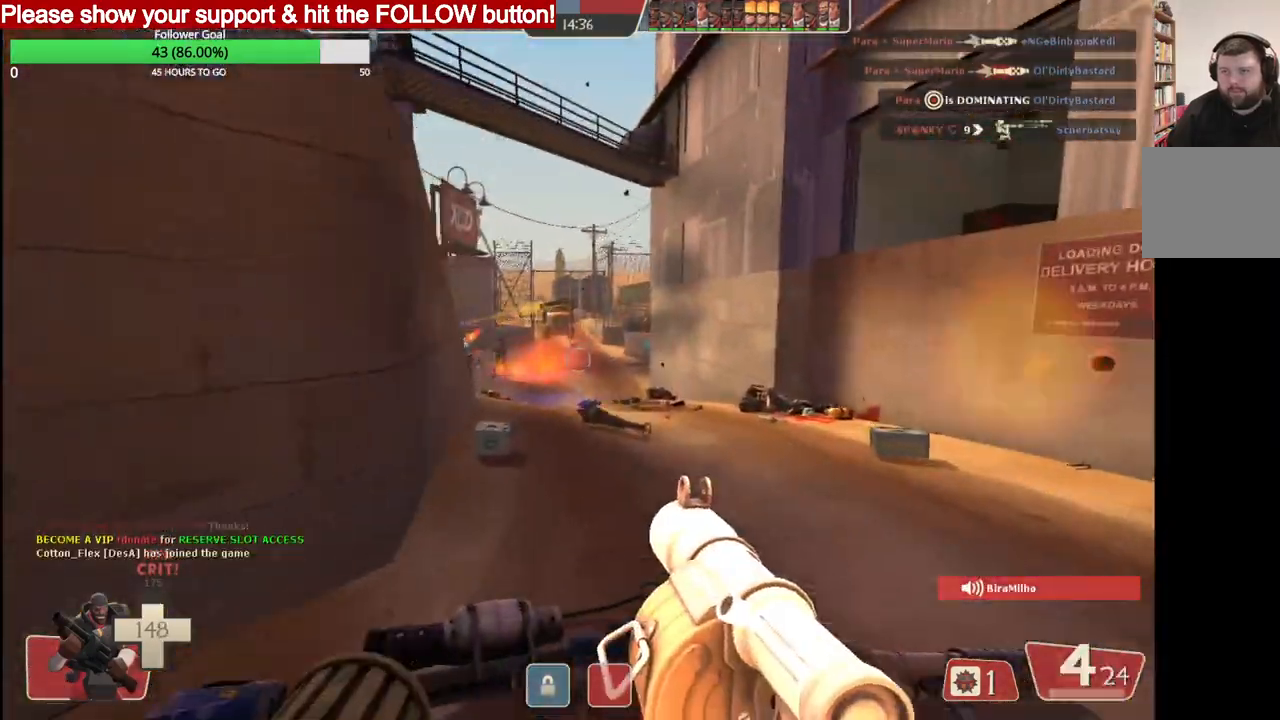
{"buttons": [], "left_stick": "up-right", "right_stick": "down-left", "events": [[300, "R2", "up"], [383, "R2", "down"], [467, "R2", "up"]]}
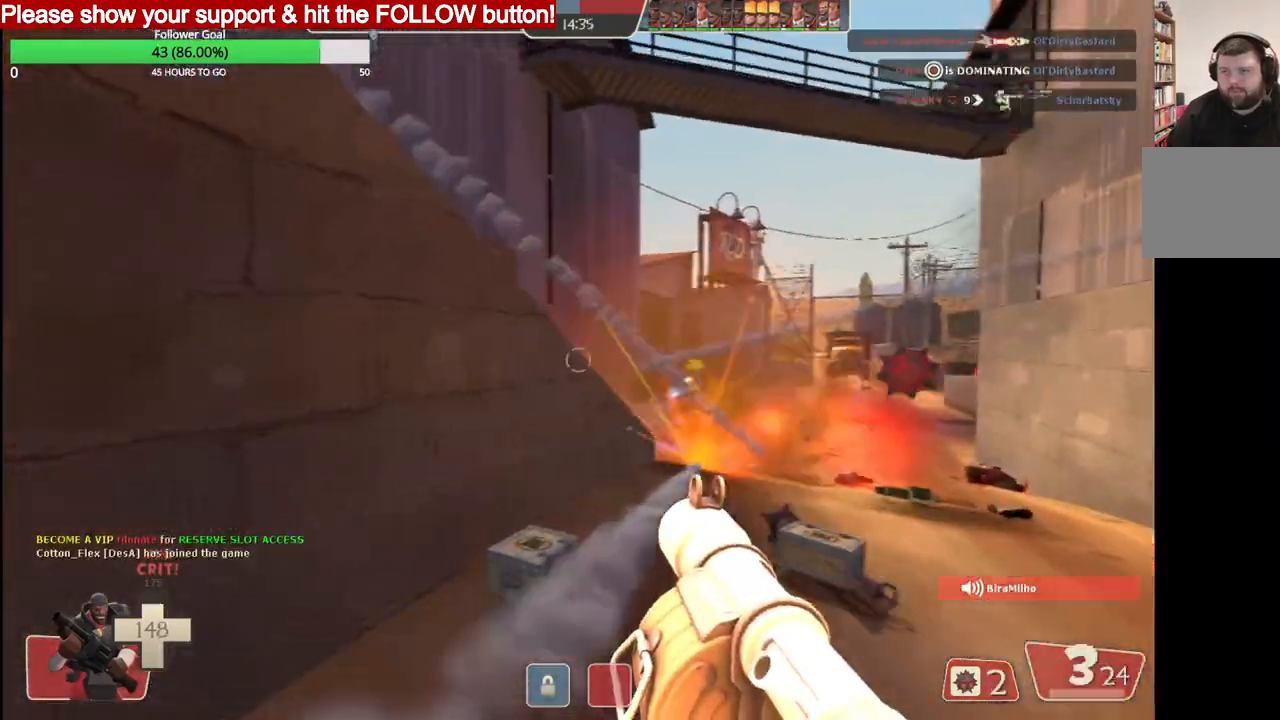
{"buttons": ["L2", "R2"], "left_stick": "up-right", "right_stick": "down-left", "events": [[50, "R2", "down"], [150, "R2", "up"], [217, "R2", "down"], [267, "R2", "up"], [333, "R2", "down"], [417, "L2", "down"], [417, "R2", "up"], [483, "R2", "down"]]}
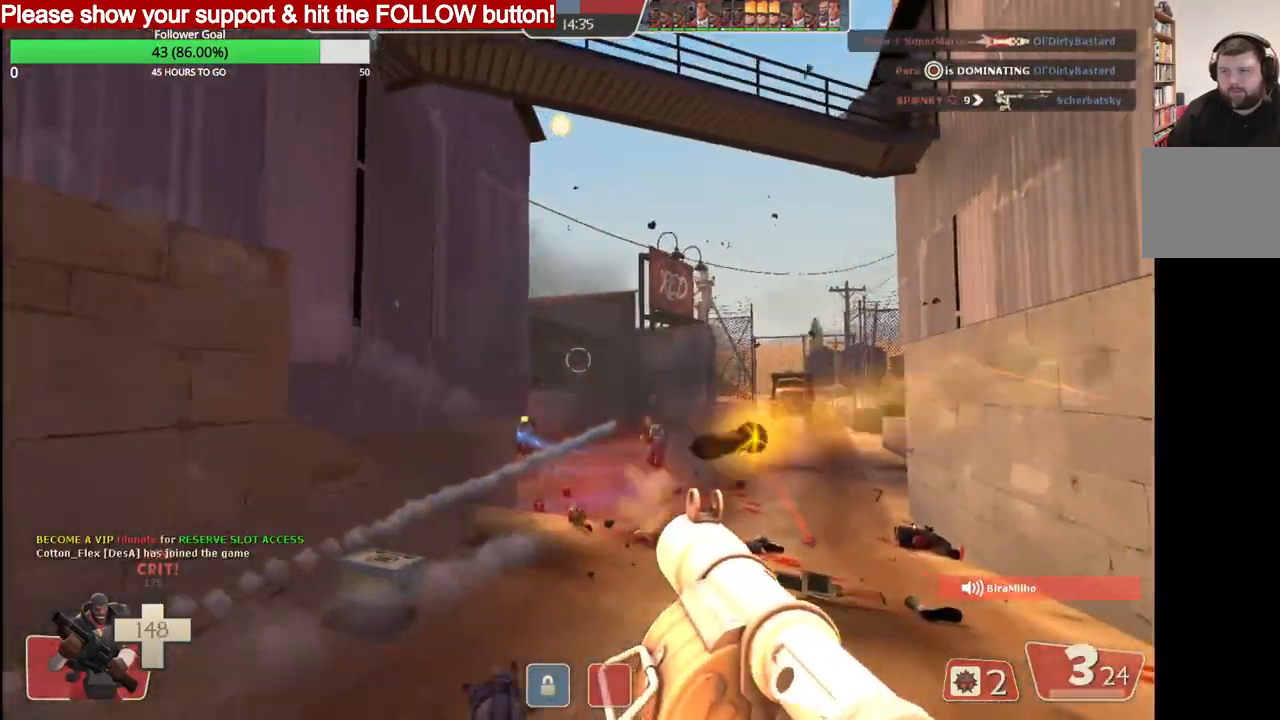
{"buttons": [], "left_stick": "up", "right_stick": "down-left", "events": [[50, "R2", "up"], [67, "L2", "up"], [100, "L2", "down"], [117, "R2", "down"], [183, "R2", "up"], [233, "L2", "up"], [250, "R2", "down"], [300, "L2", "down"], [317, "R2", "up"], [367, "R2", "down"], [433, "L2", "up"], [450, "R2", "up"], [483, "left_stick", "up"]]}
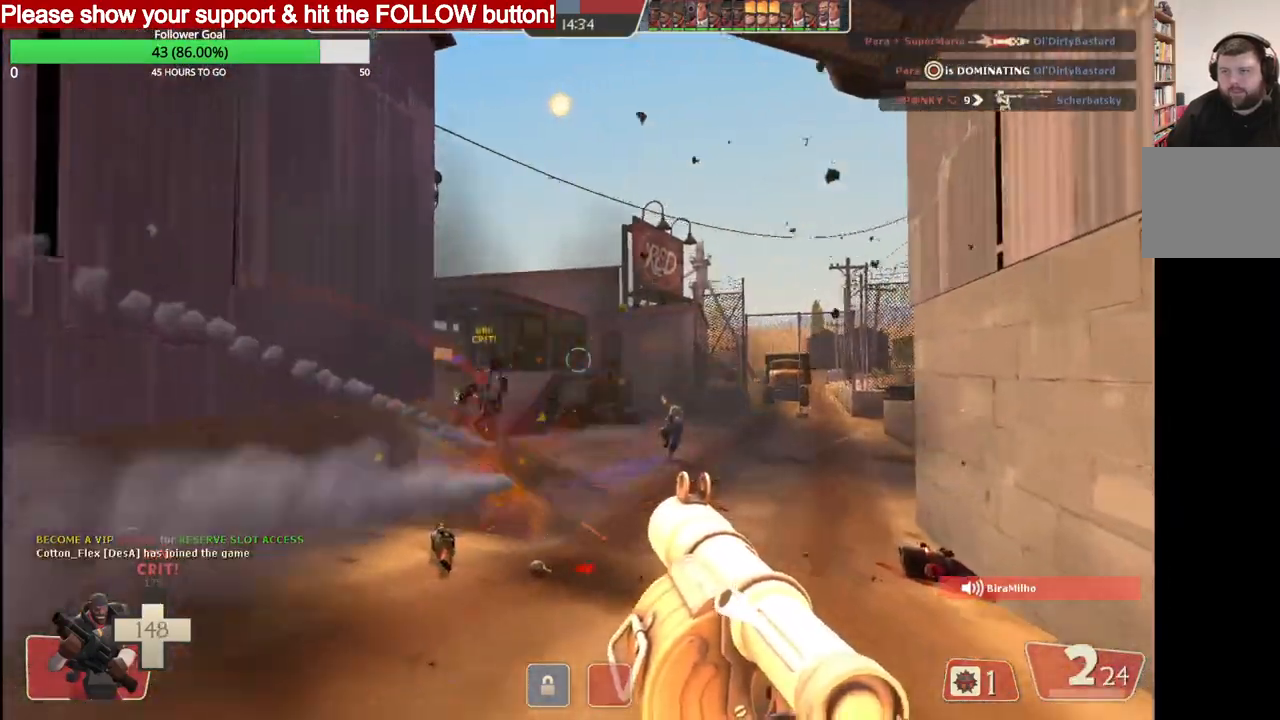
{"buttons": [], "left_stick": "down-left", "right_stick": "down-left", "events": [[17, "L2", "down"], [17, "R2", "down"], [83, "R2", "up"], [100, "L2", "up"], [150, "R2", "down"], [183, "L2", "down"], [217, "R2", "up"], [217, "left_stick", "down-left"], [283, "L2", "up"], [283, "R2", "down"], [350, "R2", "up"], [383, "L2", "down"], [417, "R2", "down"], [483, "R2", "up"], [500, "L2", "up"]]}
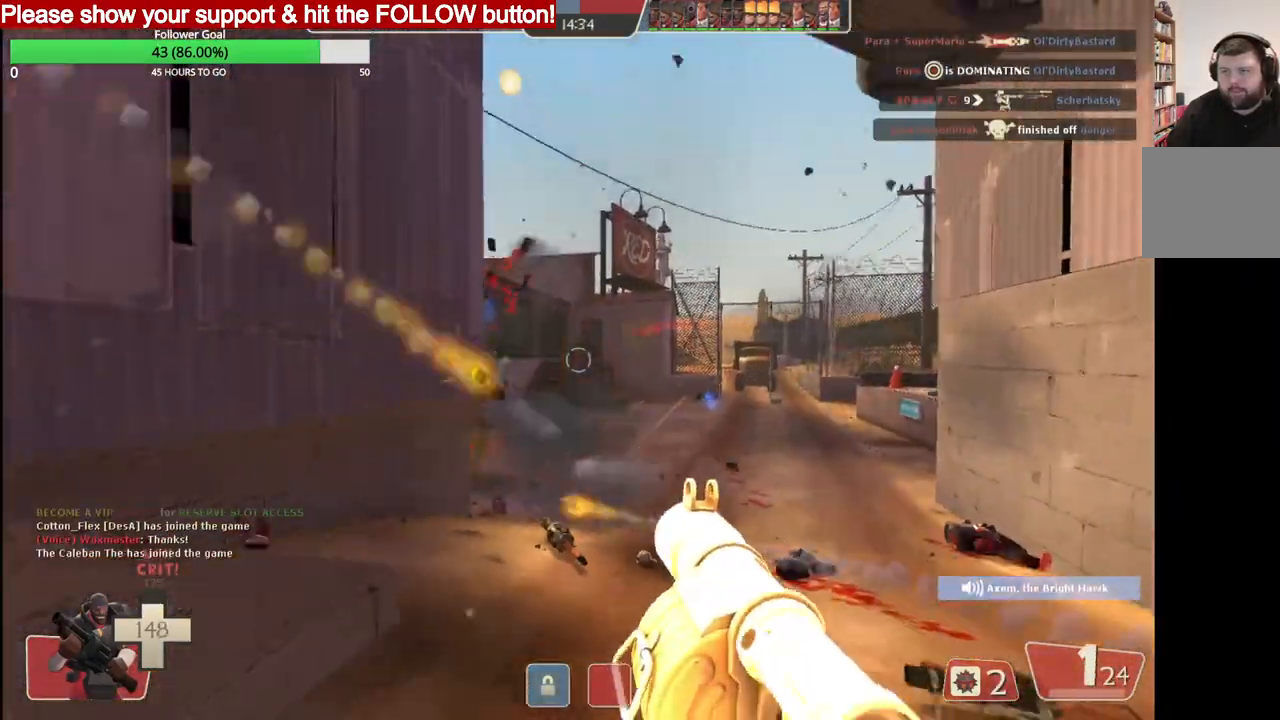
{"buttons": ["L2", "R2"], "left_stick": "right", "right_stick": "down-left", "events": [[67, "L2", "down"], [67, "R2", "down"], [133, "R2", "up"], [167, "R2", "down"], [183, "L2", "up"], [250, "L2", "down"], [267, "R2", "up"], [267, "left_stick", "center"], [300, "R2", "down"], [317, "left_stick", "right"], [367, "L2", "up"], [400, "R2", "up"], [433, "R2", "down"], [450, "L2", "down"]]}
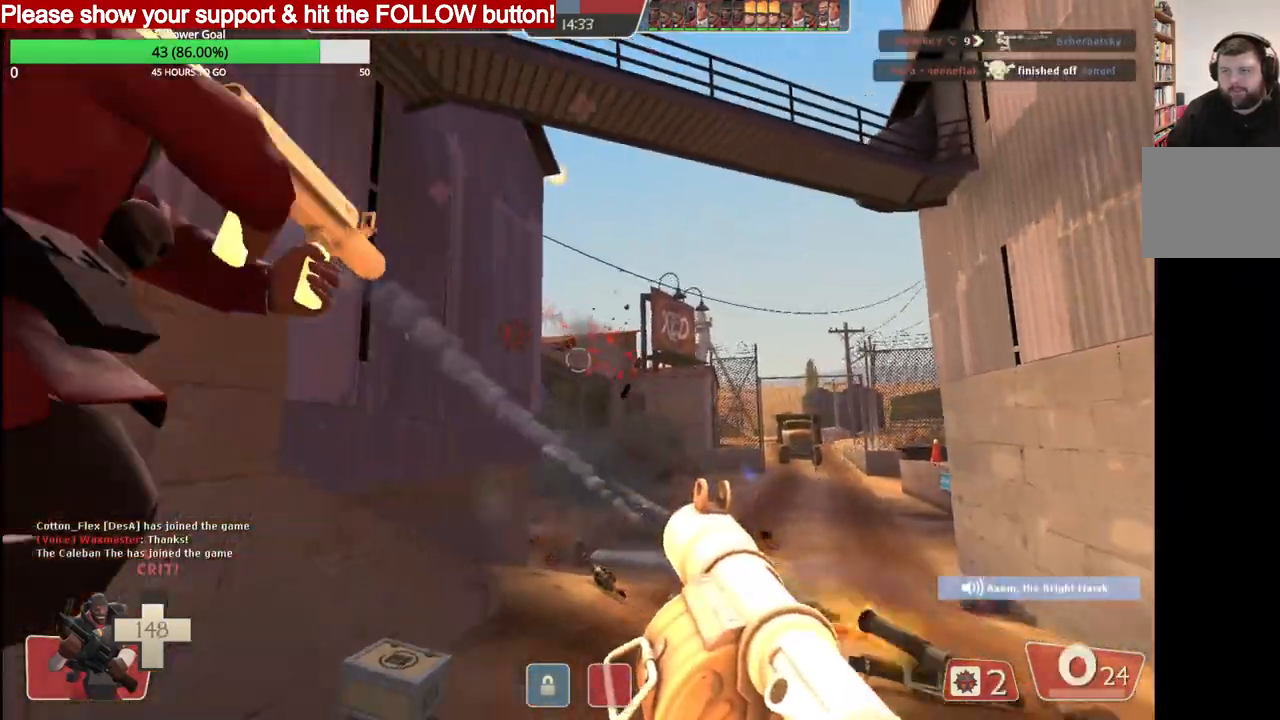
{"buttons": [], "left_stick": "up", "right_stick": "down-left", "events": [[33, "R2", "up"], [50, "L2", "up"], [100, "R2", "down"], [183, "R2", "up"], [233, "L2", "down"], [250, "R2", "down"], [283, "left_stick", "up-right"], [333, "R2", "up"], [350, "L2", "up"], [400, "R2", "down"], [483, "left_stick", "up"], [500, "R2", "up"]]}
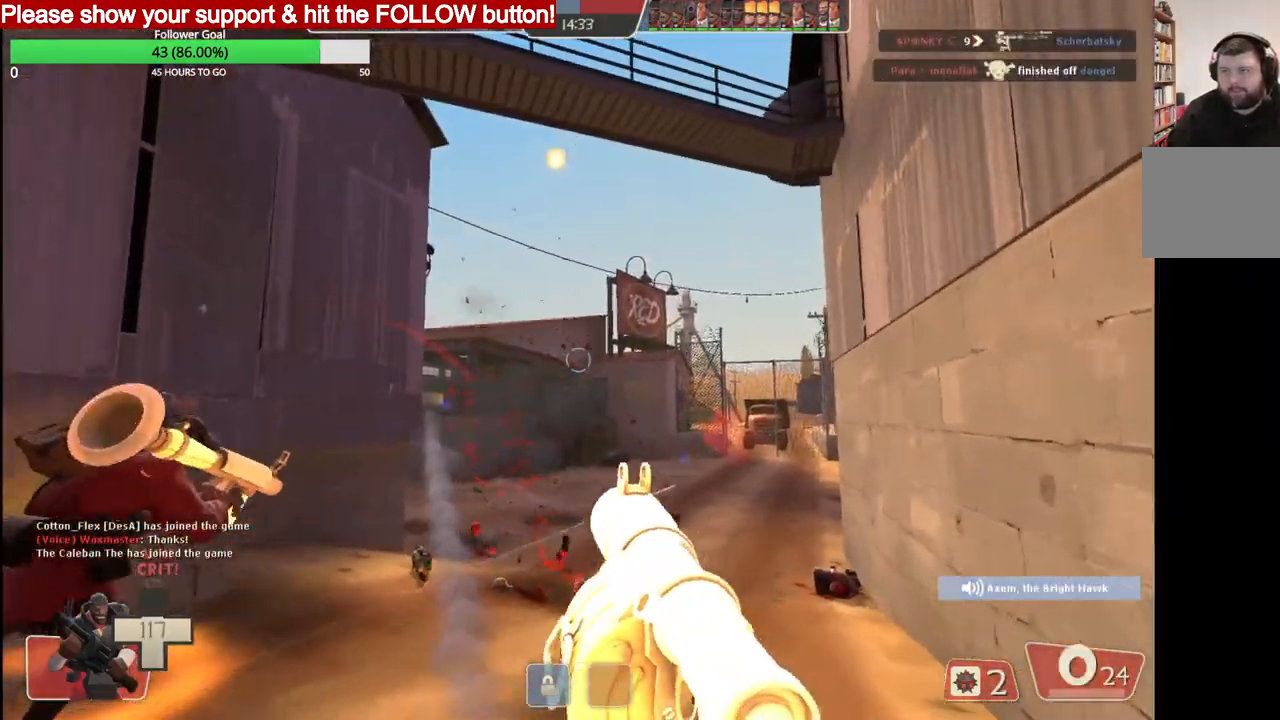
{"buttons": [], "left_stick": "left", "right_stick": "center", "events": [[33, "L2", "down"], [67, "R2", "down"], [150, "R2", "up"], [167, "L2", "up"], [167, "left_stick", "up-left"], [167, "right_stick", "center"], [233, "R2", "down"], [317, "R2", "up"], [400, "R2", "down"], [467, "left_stick", "left"], [483, "R2", "up"]]}
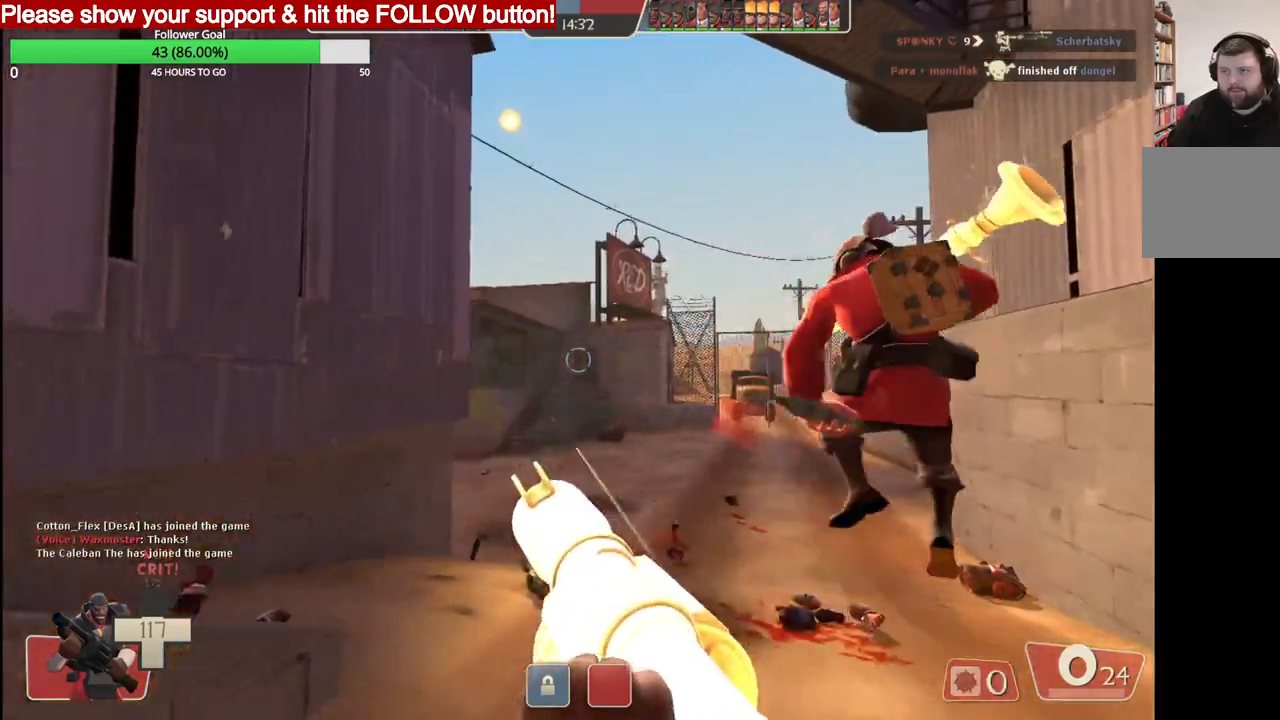
{"buttons": [], "left_stick": "down-right", "right_stick": "center", "events": [[17, "L2", "down"], [33, "left_stick", "down"], [100, "left_stick", "down-right"], [183, "L2", "up"], [267, "L2", "down"], [417, "L2", "up"]]}
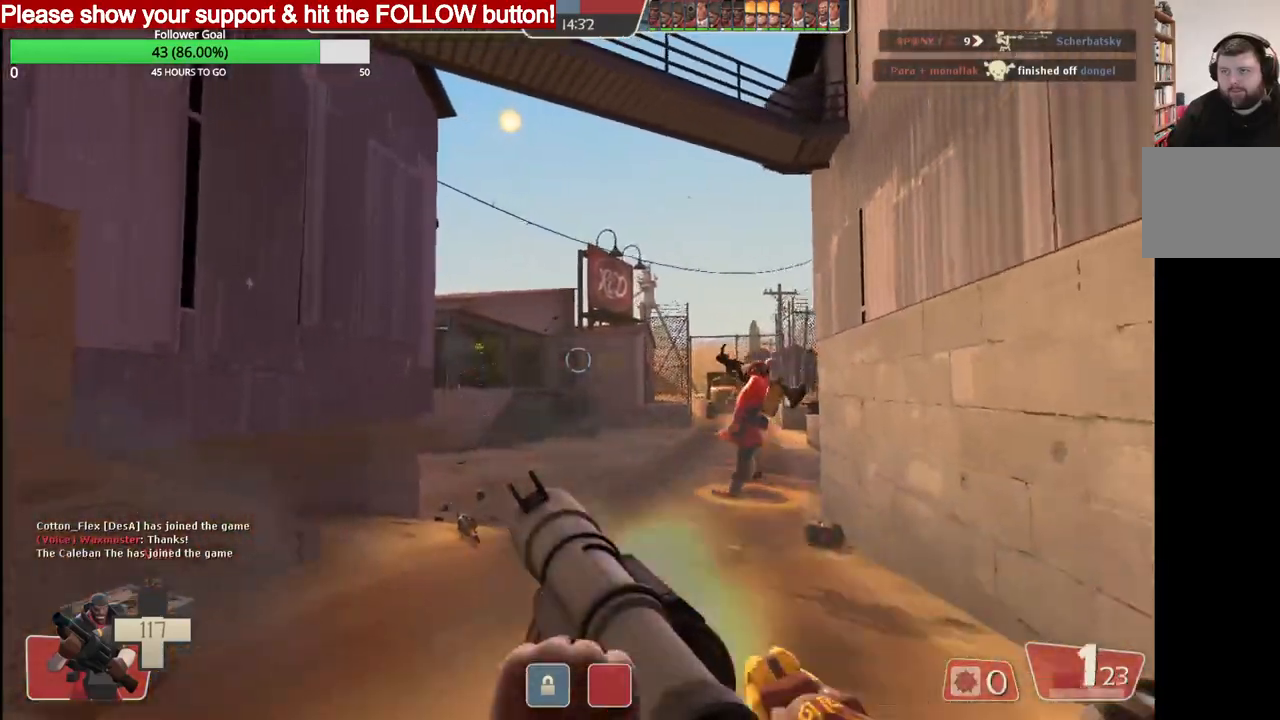
{"buttons": [], "left_stick": "up-left", "right_stick": "center", "events": [[67, "left_stick", "down-left"], [333, "left_stick", "up-left"]]}
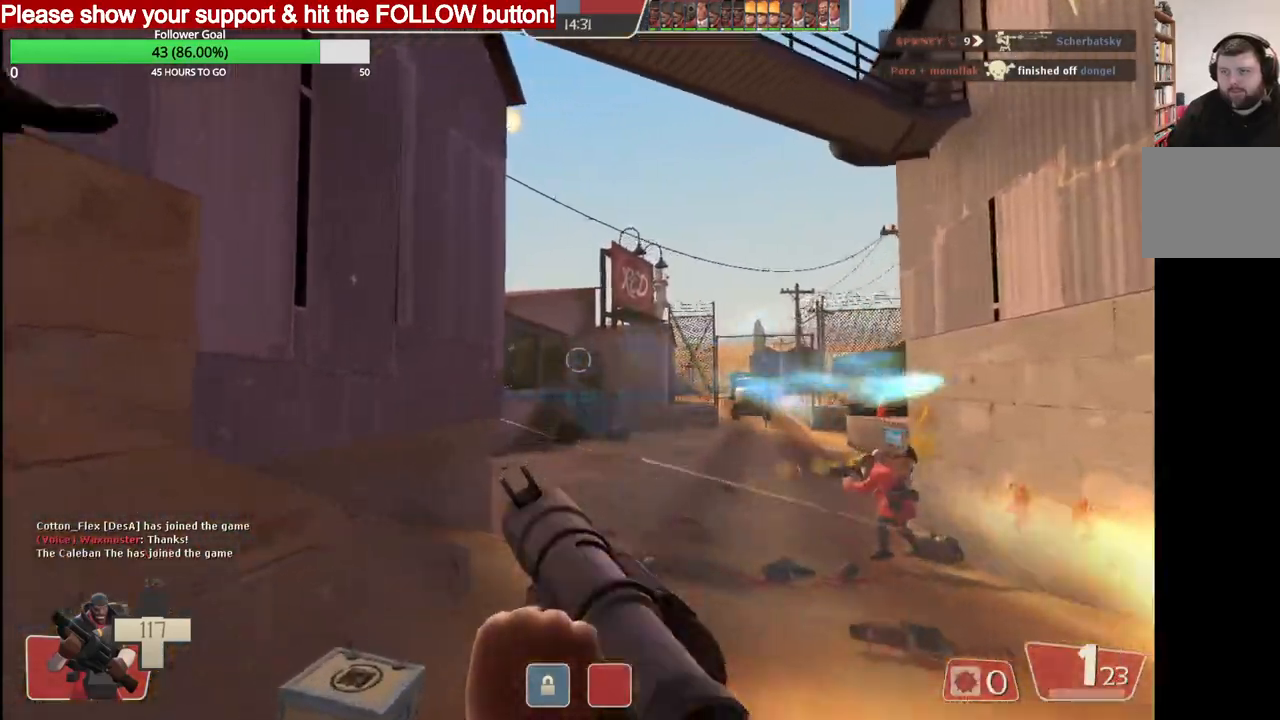
{"buttons": [], "left_stick": "up-left", "right_stick": "center", "events": []}
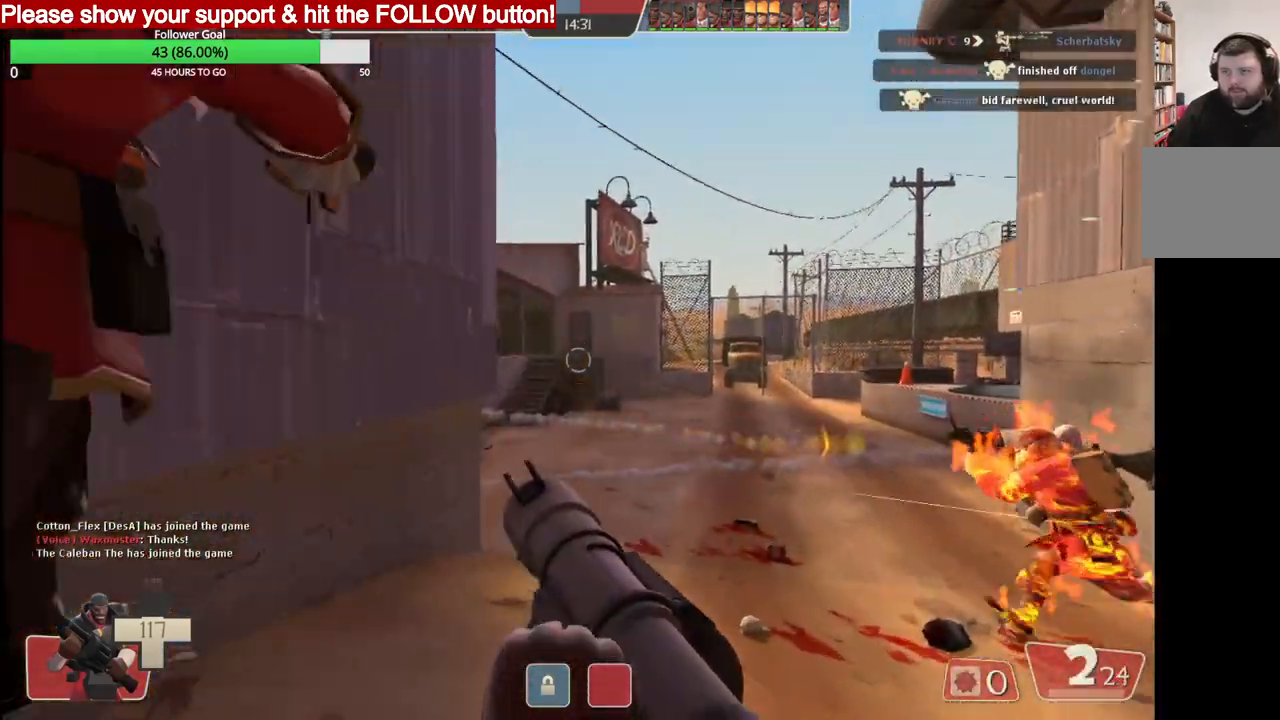
{"buttons": [], "left_stick": "up-left", "right_stick": "center", "events": [[183, "R2", "down"], [333, "R2", "up"], [383, "R2", "down"], [483, "R2", "up"]]}
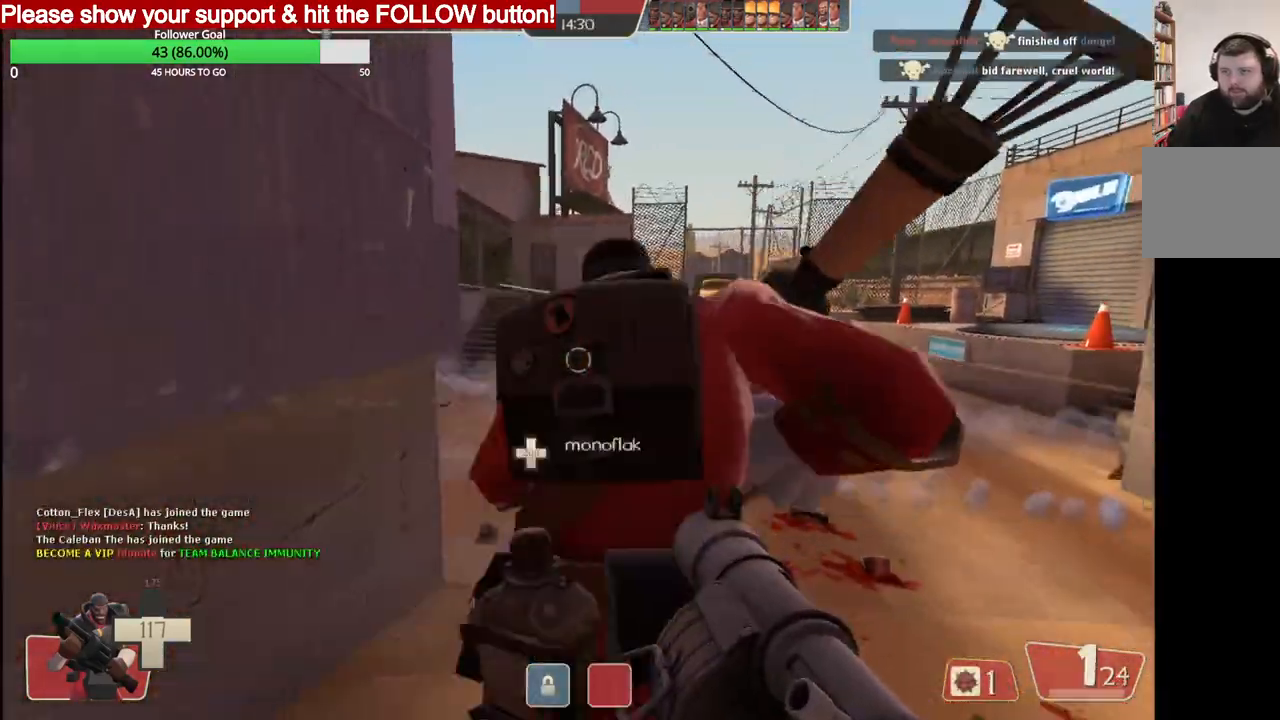
{"buttons": [], "left_stick": "center", "right_stick": "center", "events": [[67, "R2", "down"], [100, "left_stick", "left"], [150, "R2", "up"], [233, "R2", "down"], [300, "R2", "up"], [300, "left_stick", "center"], [383, "R2", "down"], [467, "R2", "up"]]}
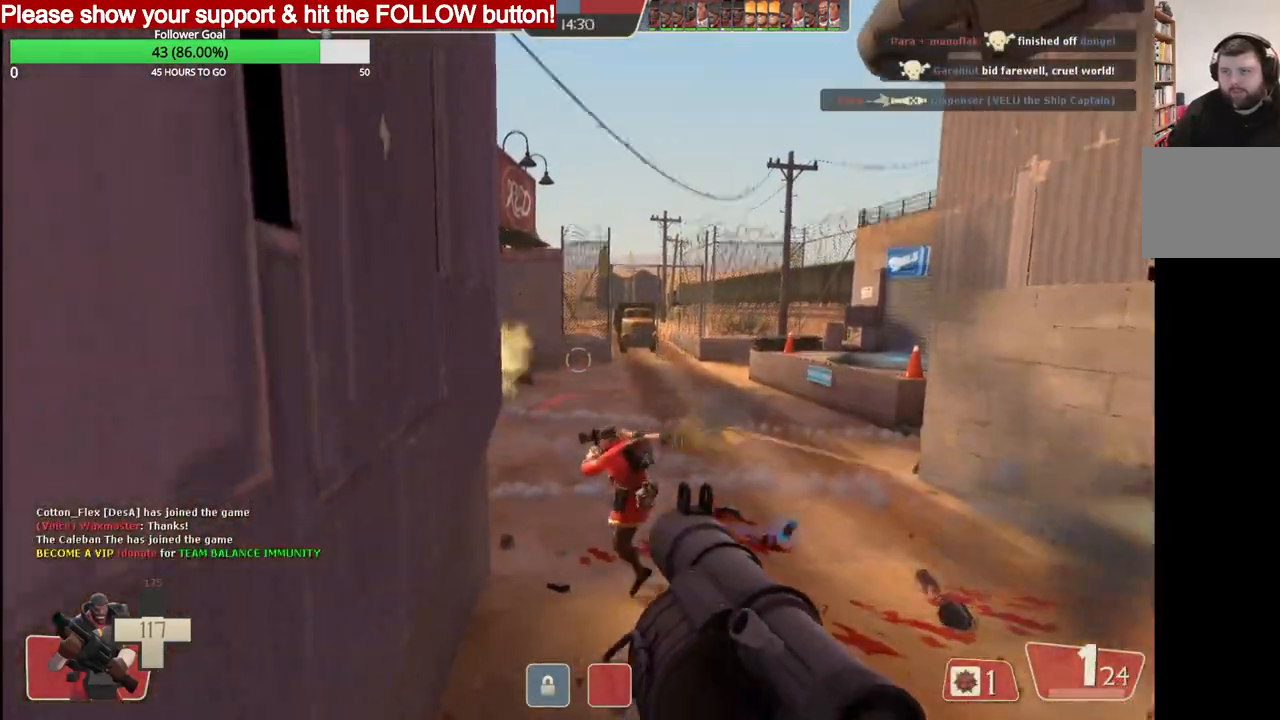
{"buttons": [], "left_stick": "center", "right_stick": "center", "events": [[17, "R2", "down"], [117, "R2", "up"], [183, "R2", "down"], [233, "R2", "up"], [300, "R2", "down"], [500, "R2", "up"]]}
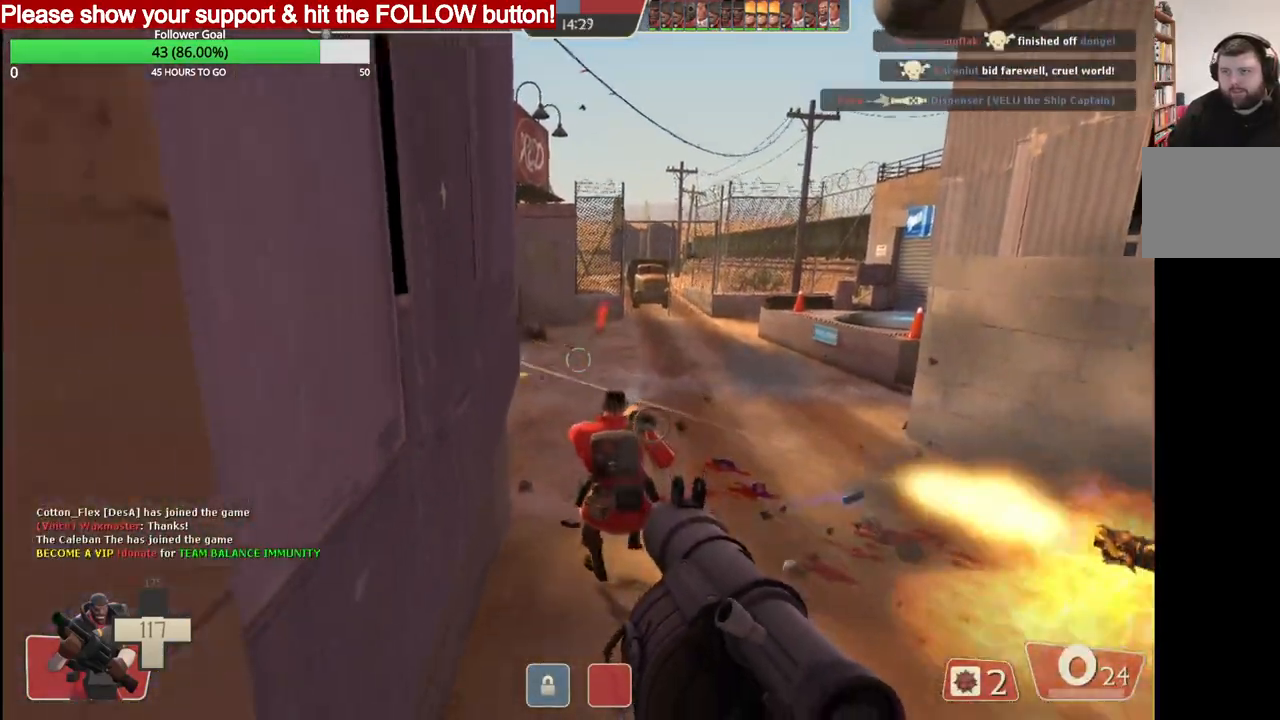
{"buttons": [], "left_stick": "center", "right_stick": "center", "events": [[33, "left_stick", "down"], [67, "R2", "down"], [133, "R2", "up"], [150, "left_stick", "center"], [183, "R2", "down"], [267, "R2", "up"], [333, "R2", "down"], [383, "R2", "up"]]}
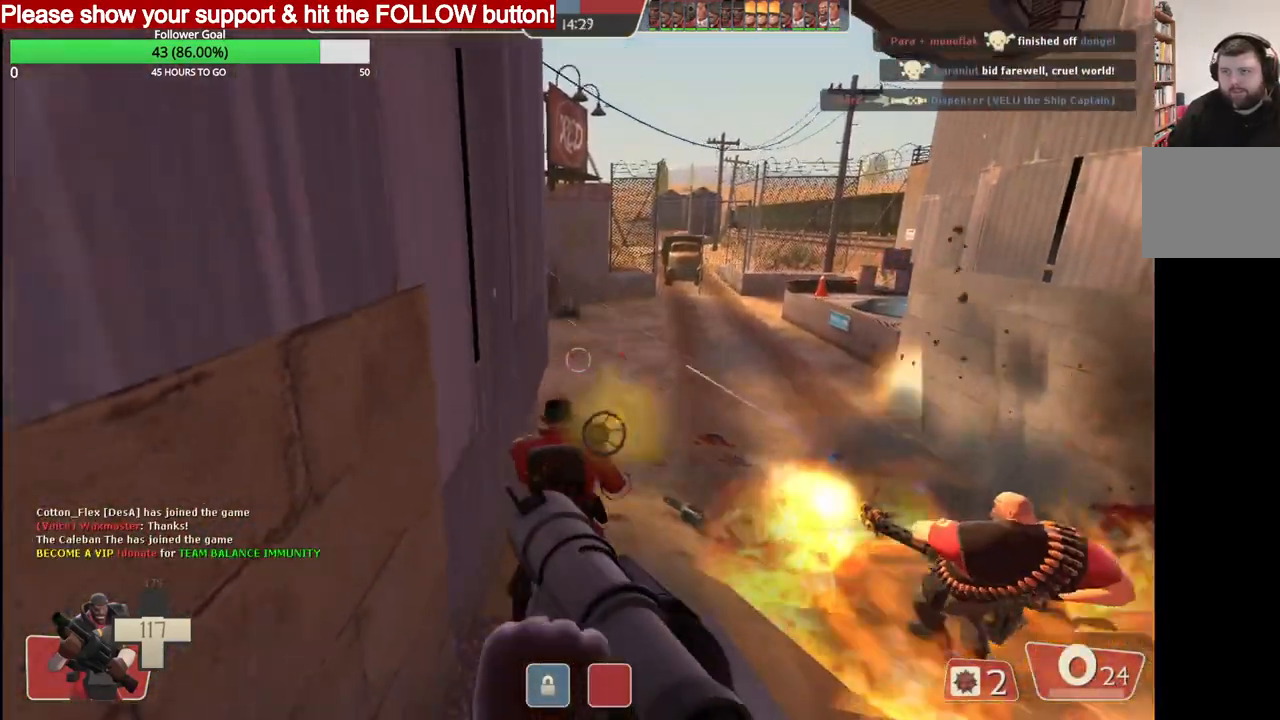
{"buttons": [], "left_stick": "center", "right_stick": "center", "events": [[17, "L2", "down"], [33, "SQUARE", "down"], [133, "SQUARE", "up"], [167, "L2", "up"], [217, "SQUARE", "down"], [300, "SQUARE", "up"], [367, "SQUARE", "down"], [467, "SQUARE", "up"]]}
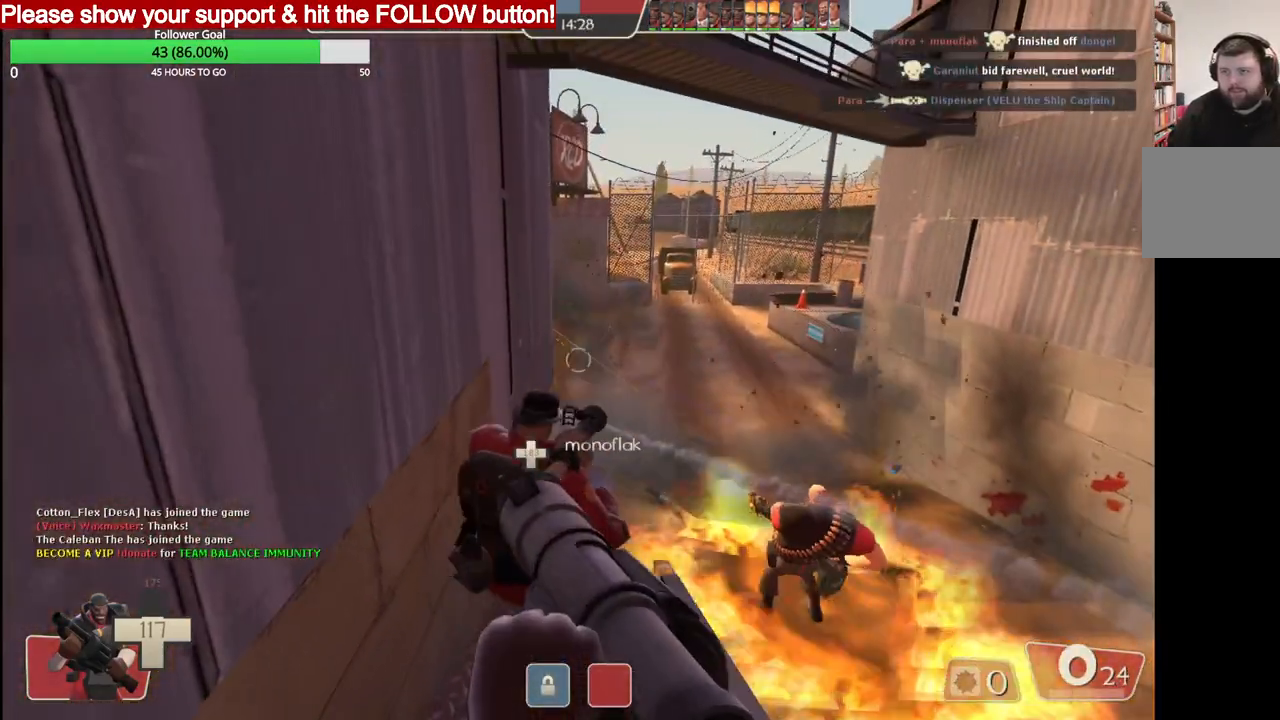
{"buttons": [], "left_stick": "up-right", "right_stick": "center", "events": [[50, "SQUARE", "down"], [133, "SQUARE", "up"], [483, "left_stick", "up-right"]]}
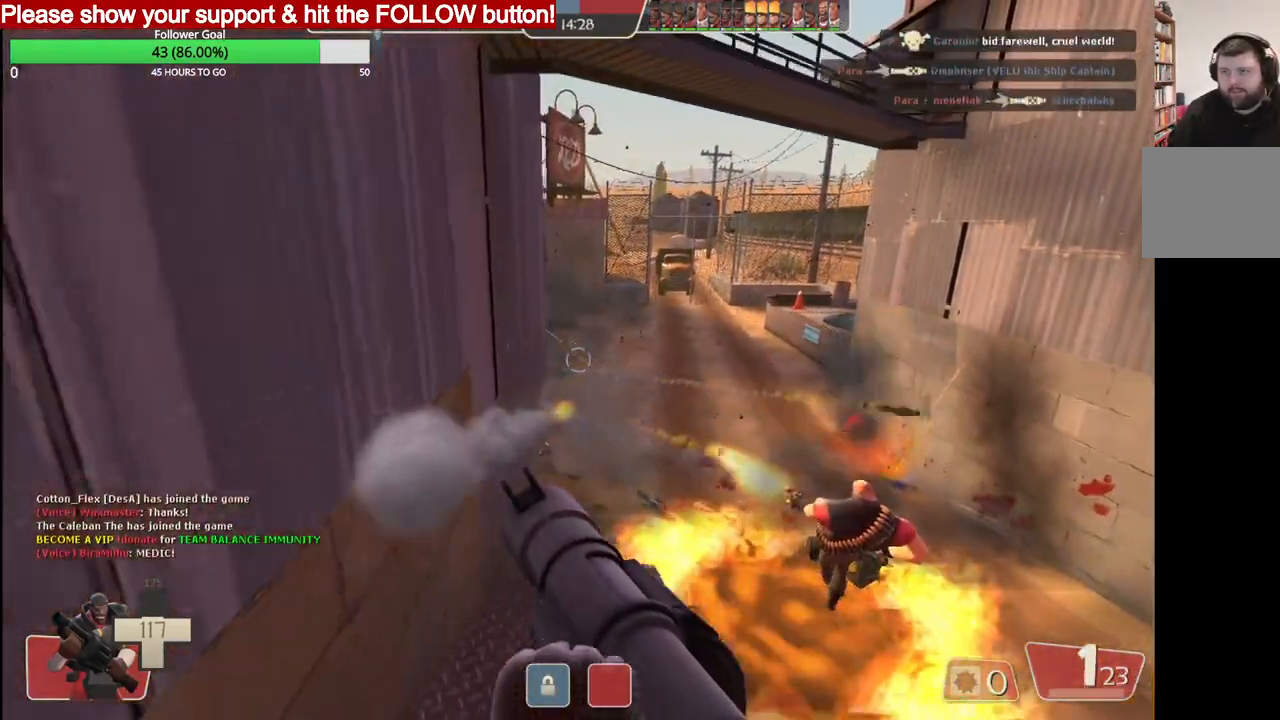
{"buttons": [], "left_stick": "center", "right_stick": "center", "events": [[217, "left_stick", "center"]]}